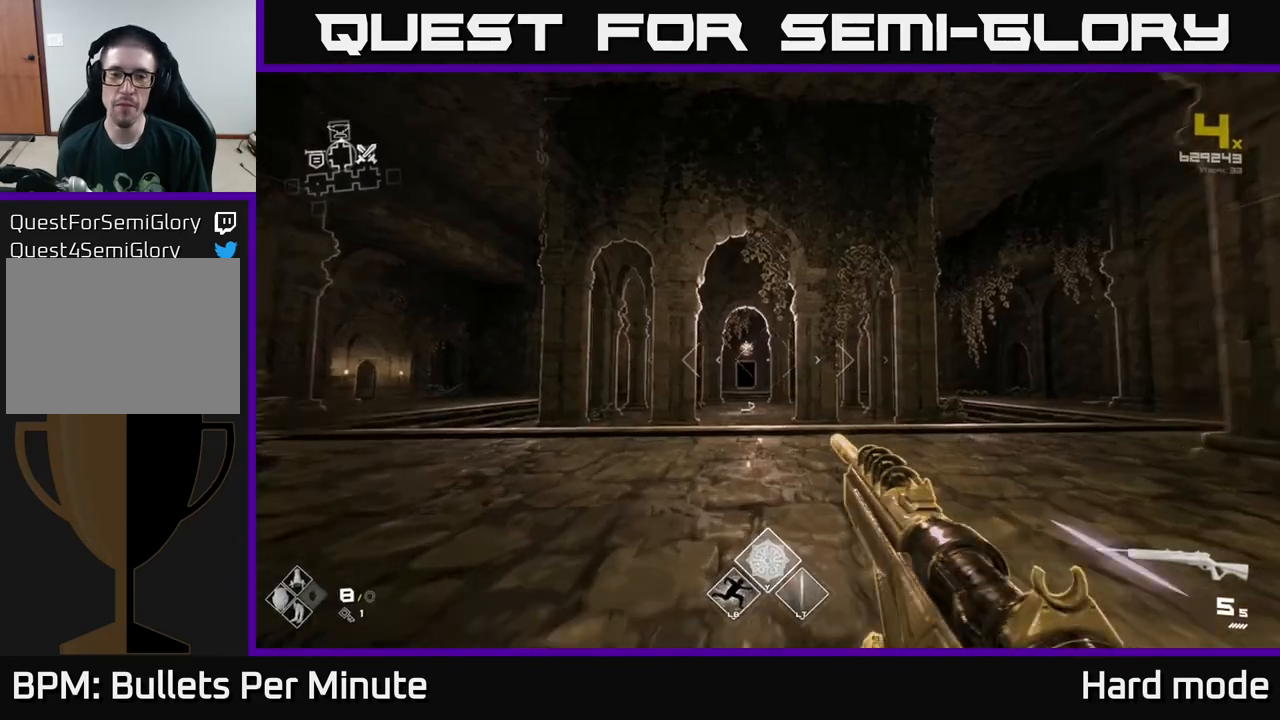
Gameplay with a controller (Xbox layout); each line is a JSON object with the inputs held at the frame after it. "events" lists button and stick changes between this image and that frame as [ms after this image, input, new state], when the widget could be followed in between.
{"buttons": ["L1"], "left_stick": "up", "right_stick": "center", "events": []}
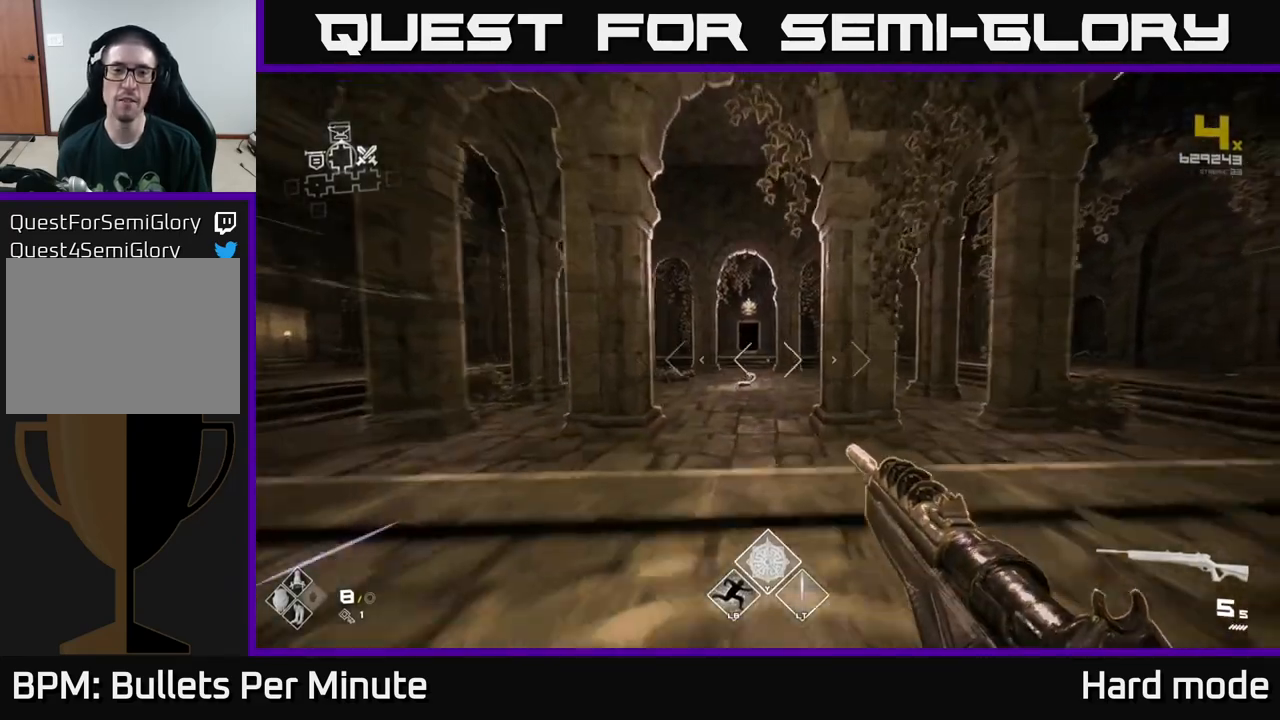
{"buttons": ["L1"], "left_stick": "up", "right_stick": "center", "events": []}
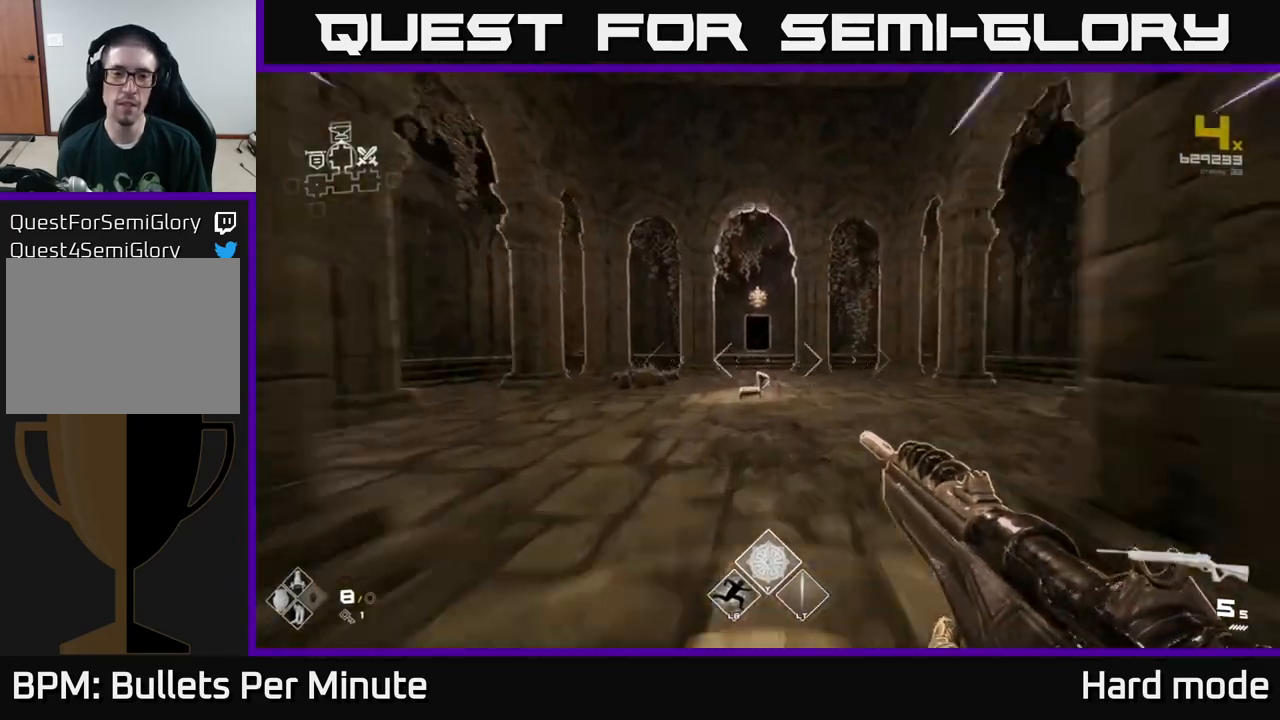
{"buttons": ["L1"], "left_stick": "up", "right_stick": "center", "events": []}
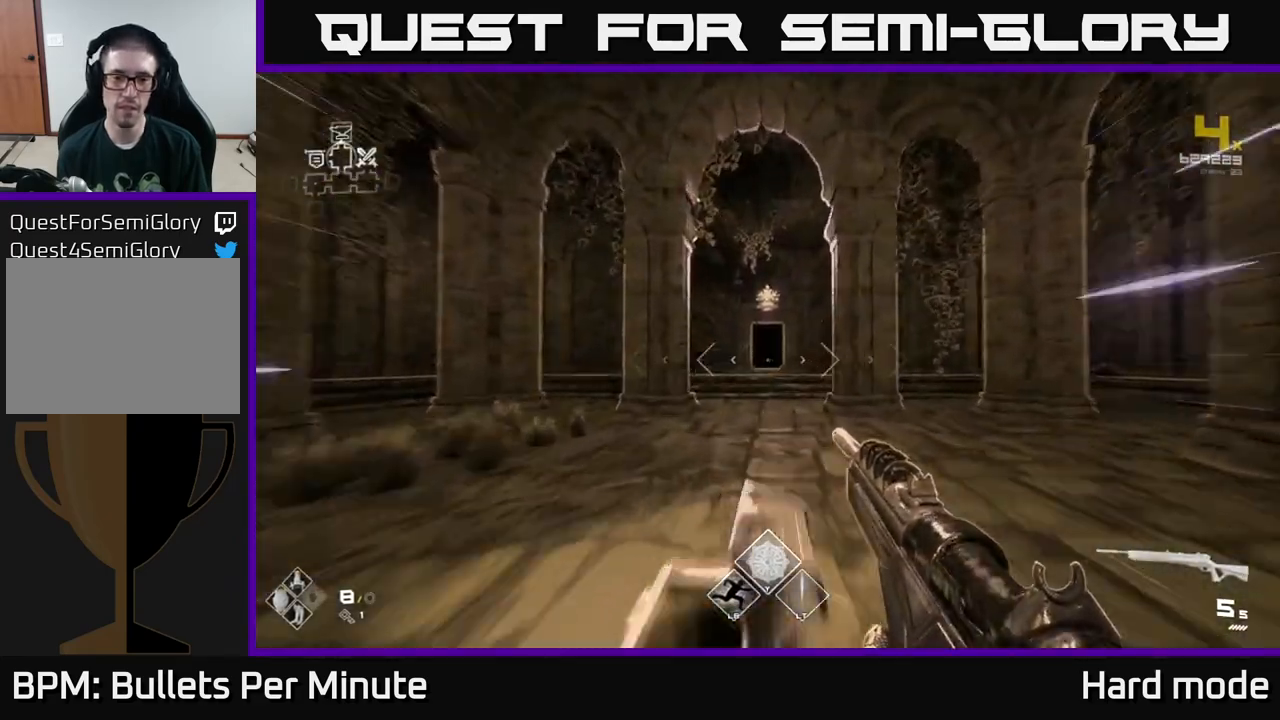
{"buttons": ["L1"], "left_stick": "up", "right_stick": "center", "events": []}
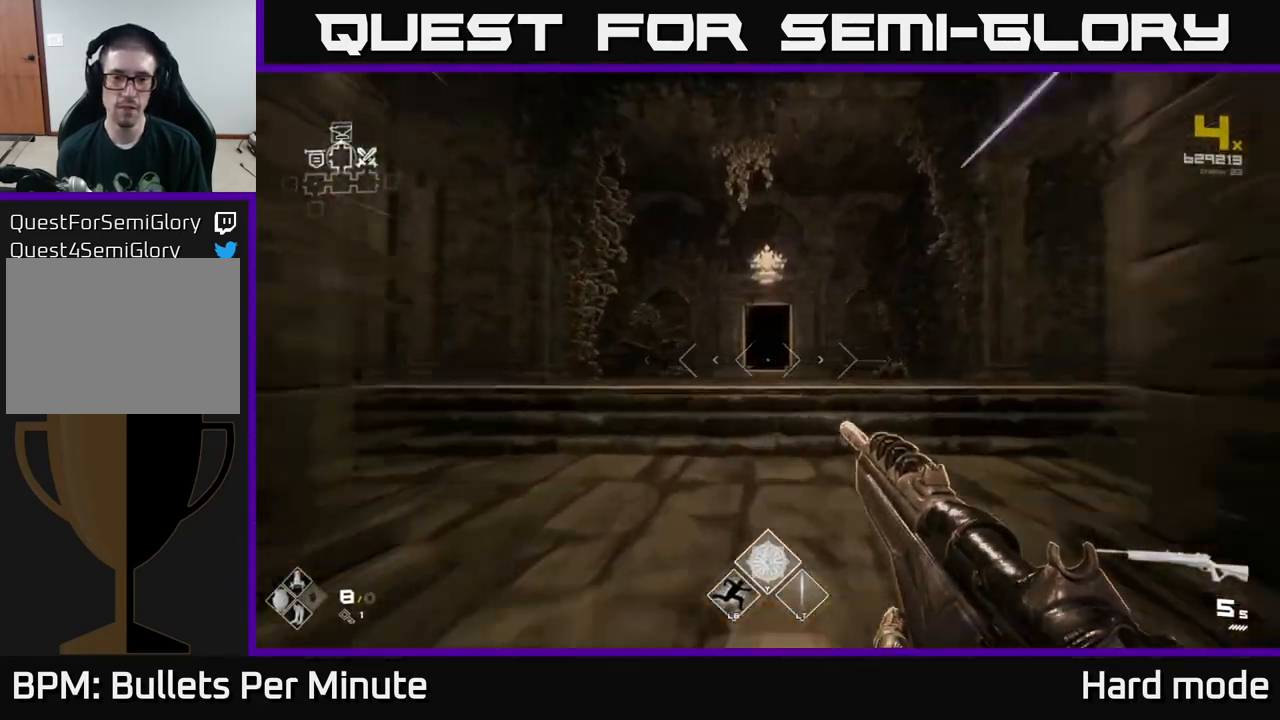
{"buttons": ["L1"], "left_stick": "up", "right_stick": "center", "events": []}
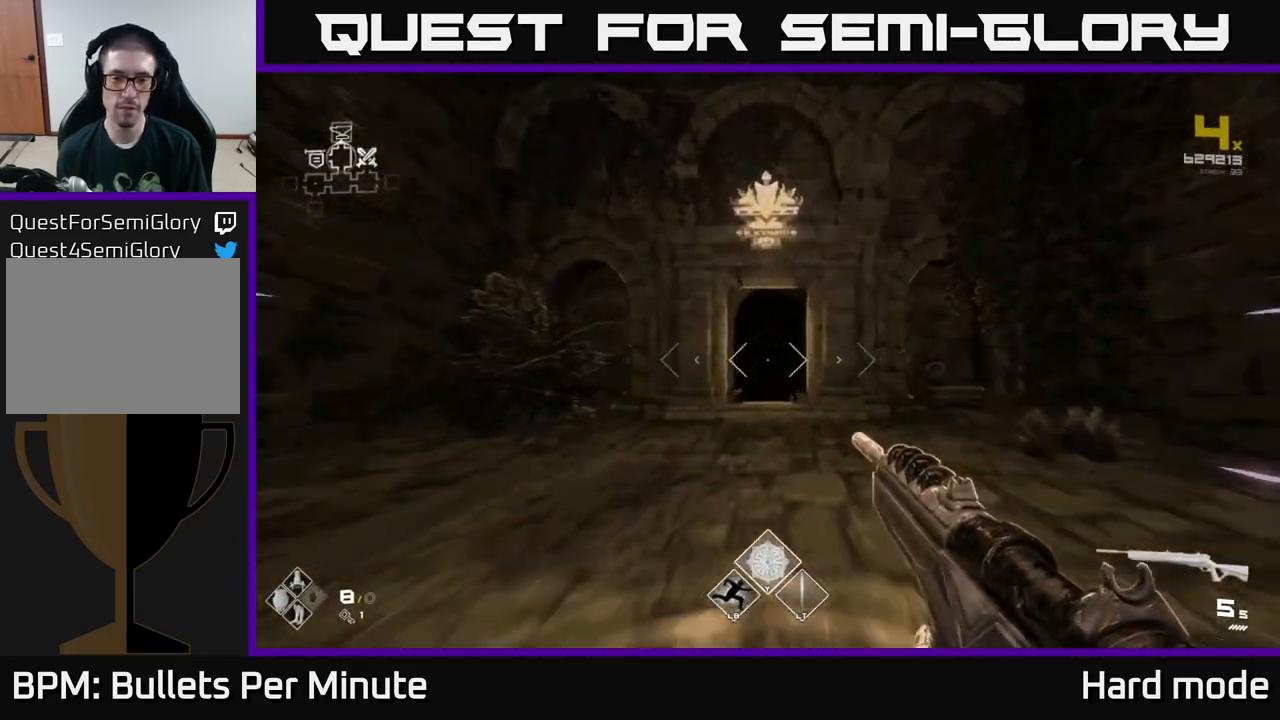
{"buttons": ["L1"], "left_stick": "up", "right_stick": "center", "events": []}
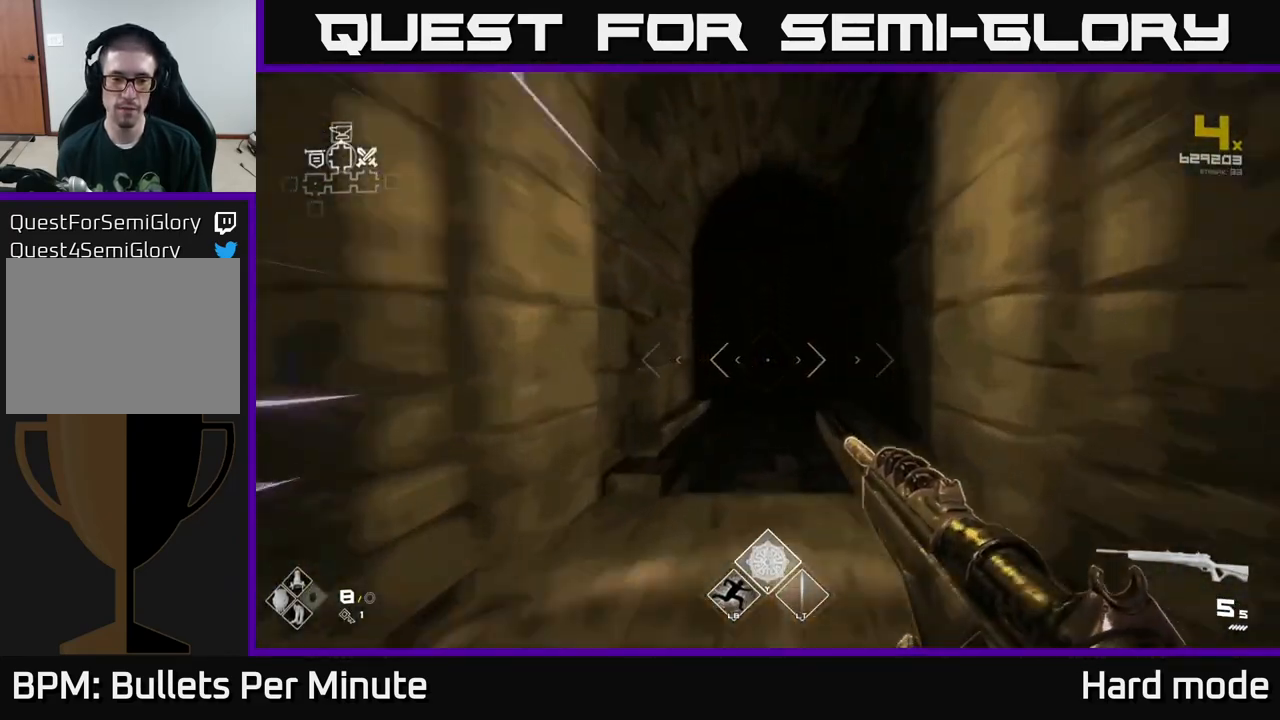
{"buttons": ["L1"], "left_stick": "up", "right_stick": "center", "events": []}
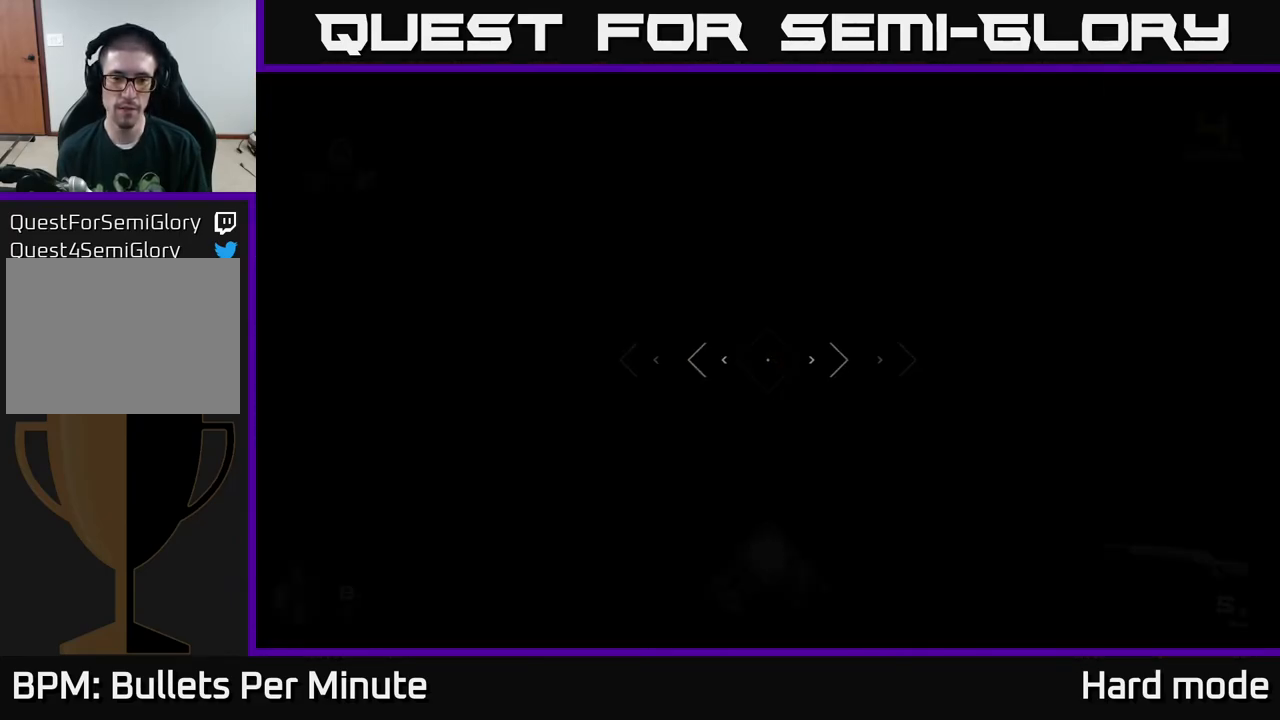
{"buttons": ["L1"], "left_stick": "up", "right_stick": "center", "events": []}
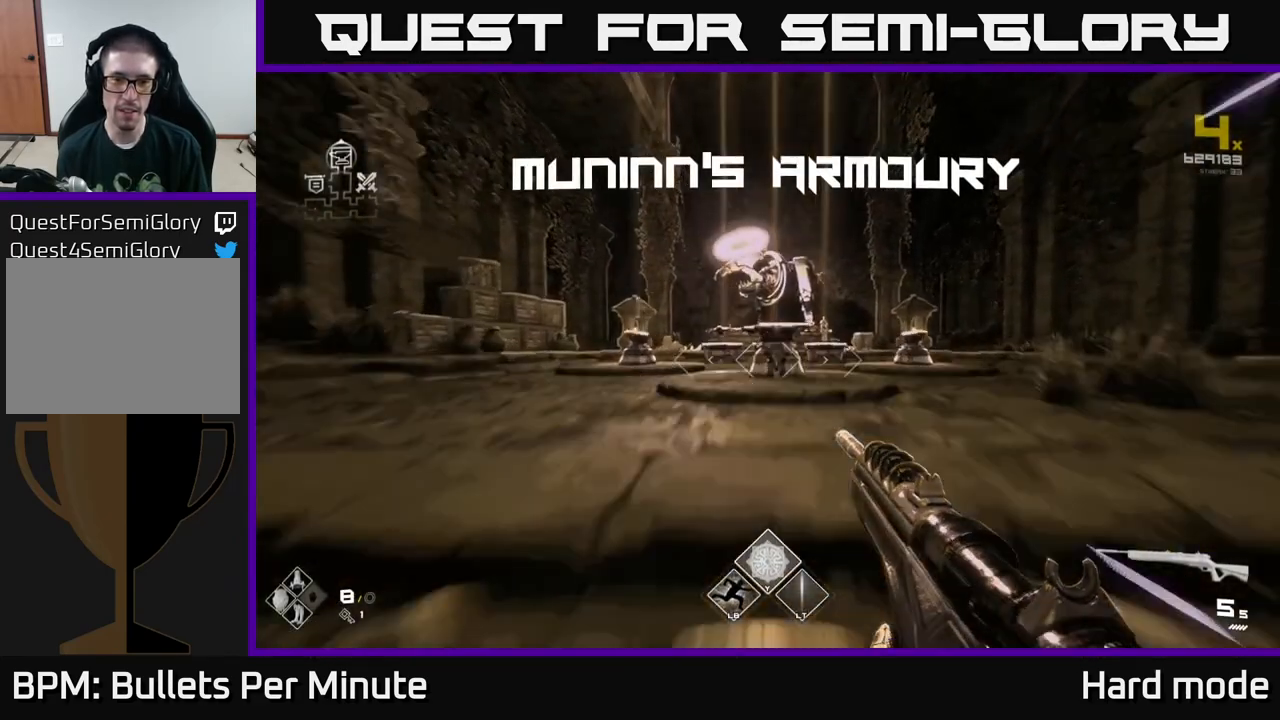
{"buttons": [], "left_stick": "center", "right_stick": "center", "events": [[267, "L1", "up"], [350, "left_stick", "center"]]}
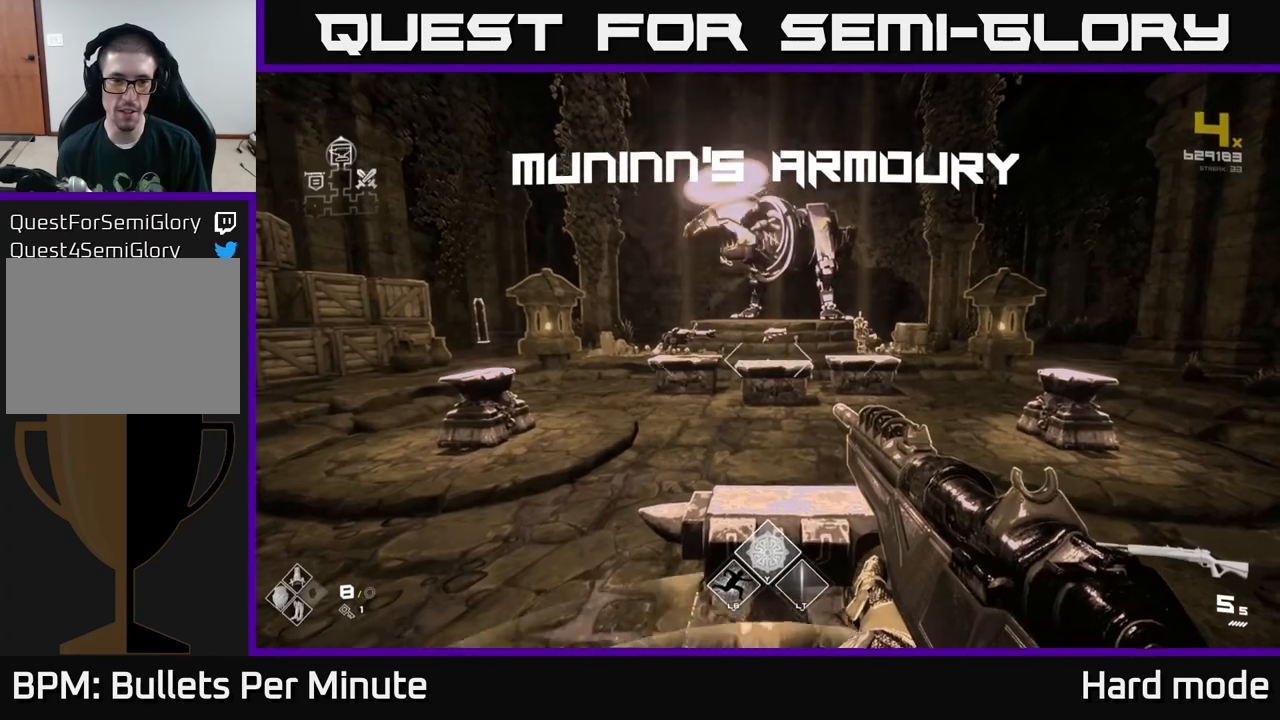
{"buttons": [], "left_stick": "center", "right_stick": "center", "events": []}
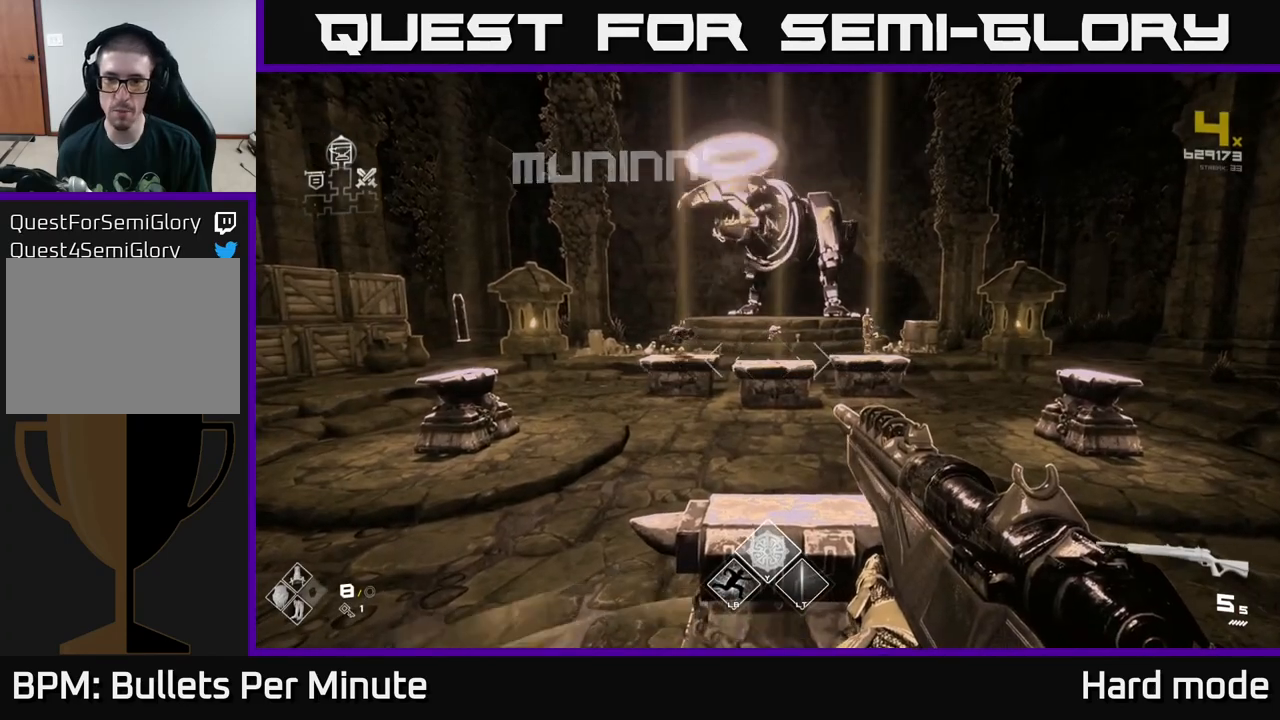
{"buttons": [], "left_stick": "up-left", "right_stick": "center", "events": [[183, "left_stick", "left"], [400, "left_stick", "up-left"]]}
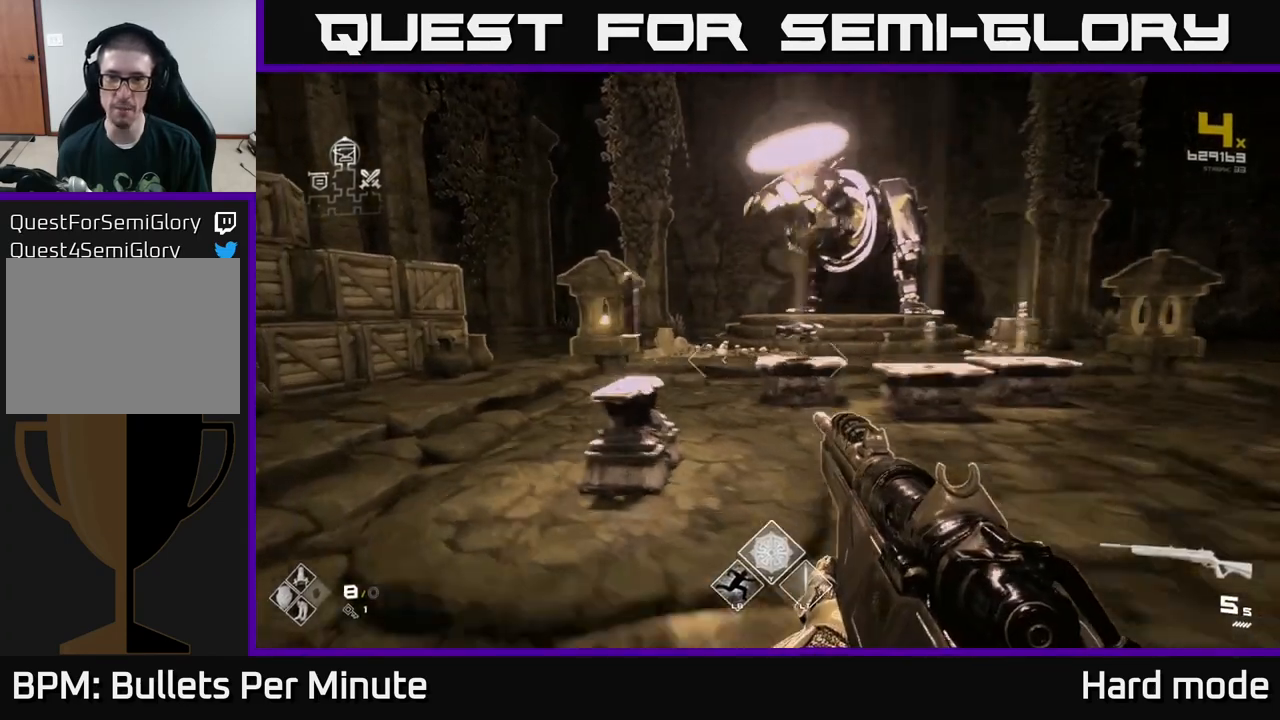
{"buttons": [], "left_stick": "center", "right_stick": "center", "events": [[167, "left_stick", "center"], [383, "X", "down"], [383, "left_stick", "left"], [467, "left_stick", "center"], [483, "X", "up"]]}
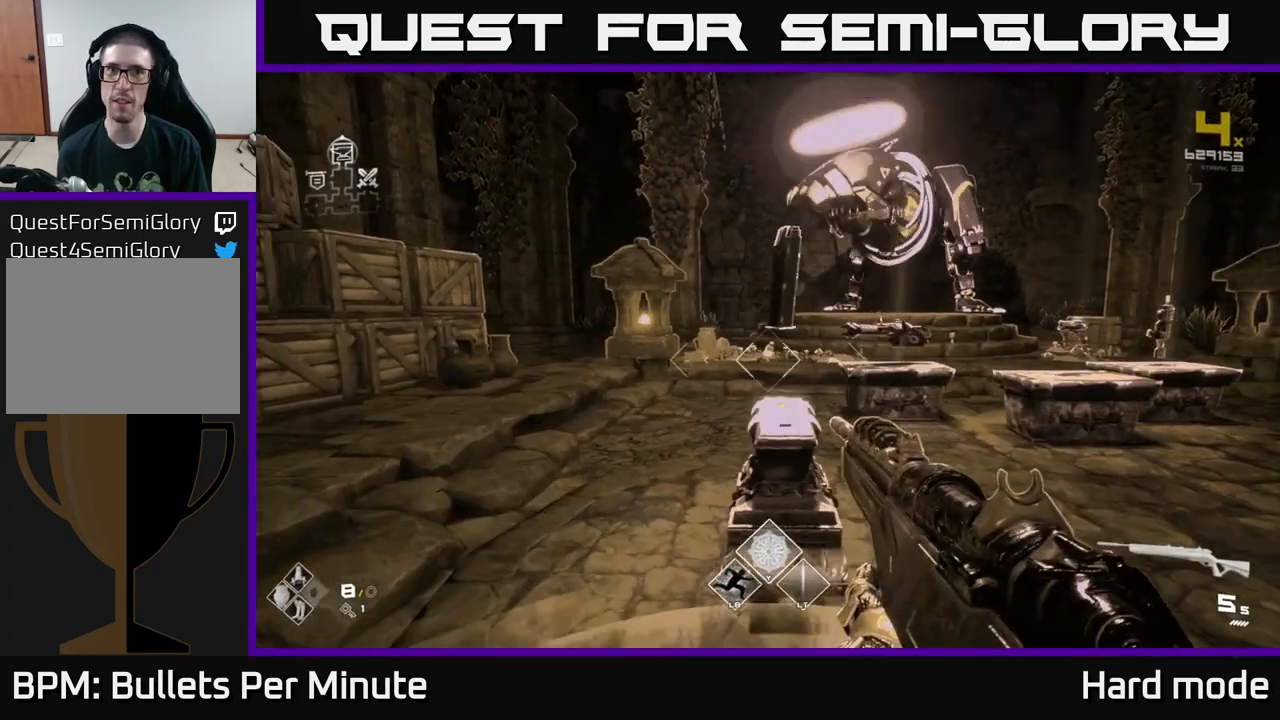
{"buttons": [], "left_stick": "center", "right_stick": "center", "events": [[233, "left_stick", "up"], [333, "X", "down"], [367, "left_stick", "center"], [433, "X", "up"]]}
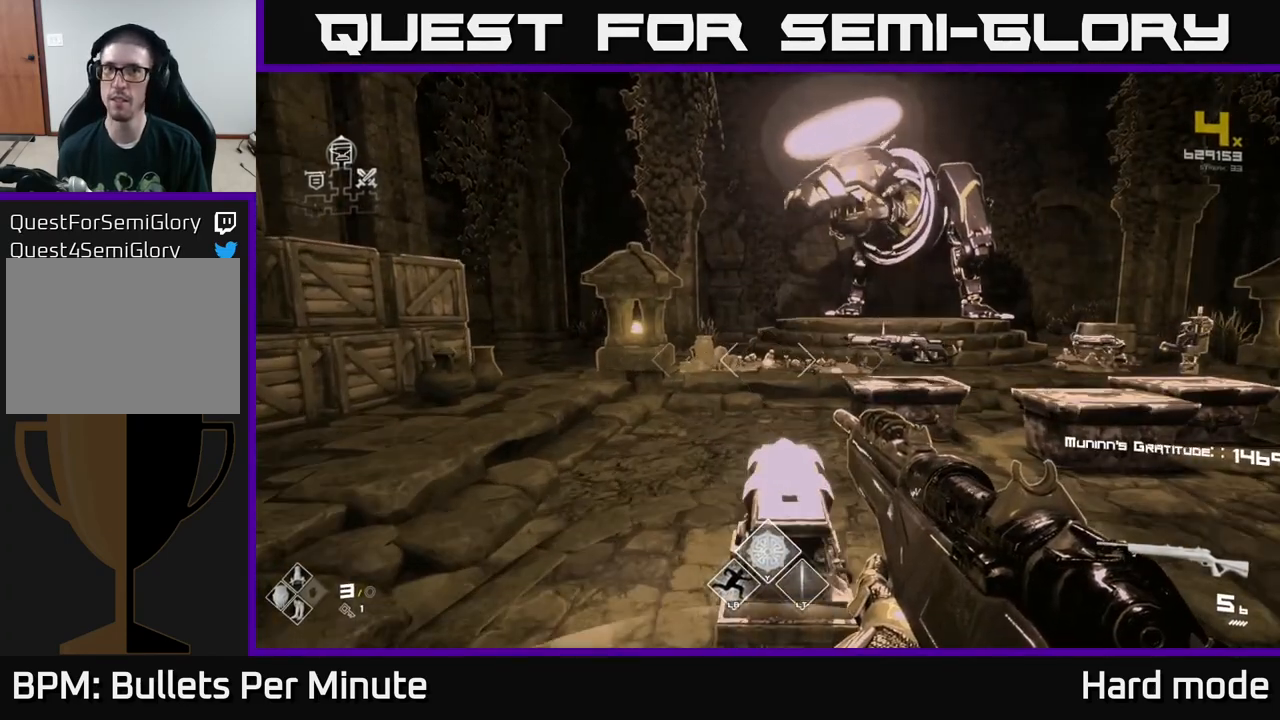
{"buttons": [], "left_stick": "up-right", "right_stick": "right", "events": [[83, "left_stick", "up"], [117, "right_stick", "down-right"], [167, "left_stick", "right"], [167, "right_stick", "right"], [183, "R1", "down"], [317, "R1", "up"], [483, "left_stick", "up-right"]]}
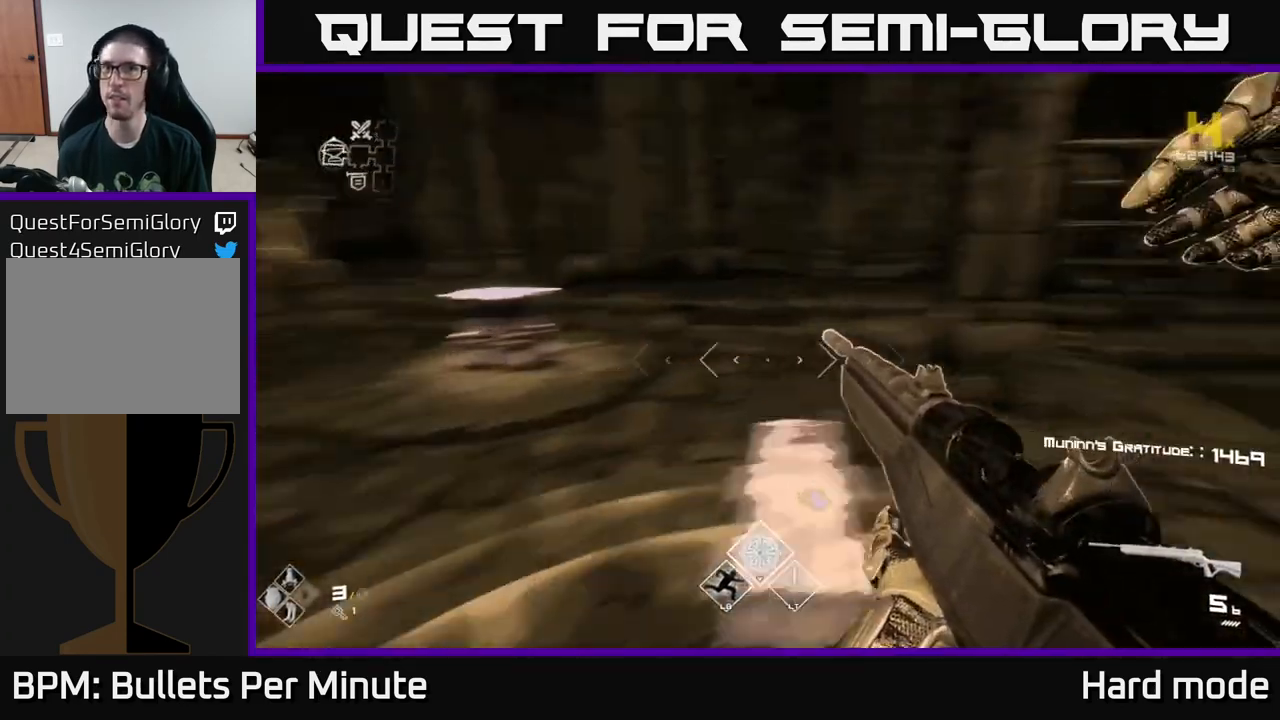
{"buttons": [], "left_stick": "up", "right_stick": "right", "events": [[17, "R1", "down"], [150, "R1", "up"], [183, "left_stick", "up"], [283, "right_stick", "center"], [383, "R1", "down"], [450, "right_stick", "right"], [500, "R1", "up"]]}
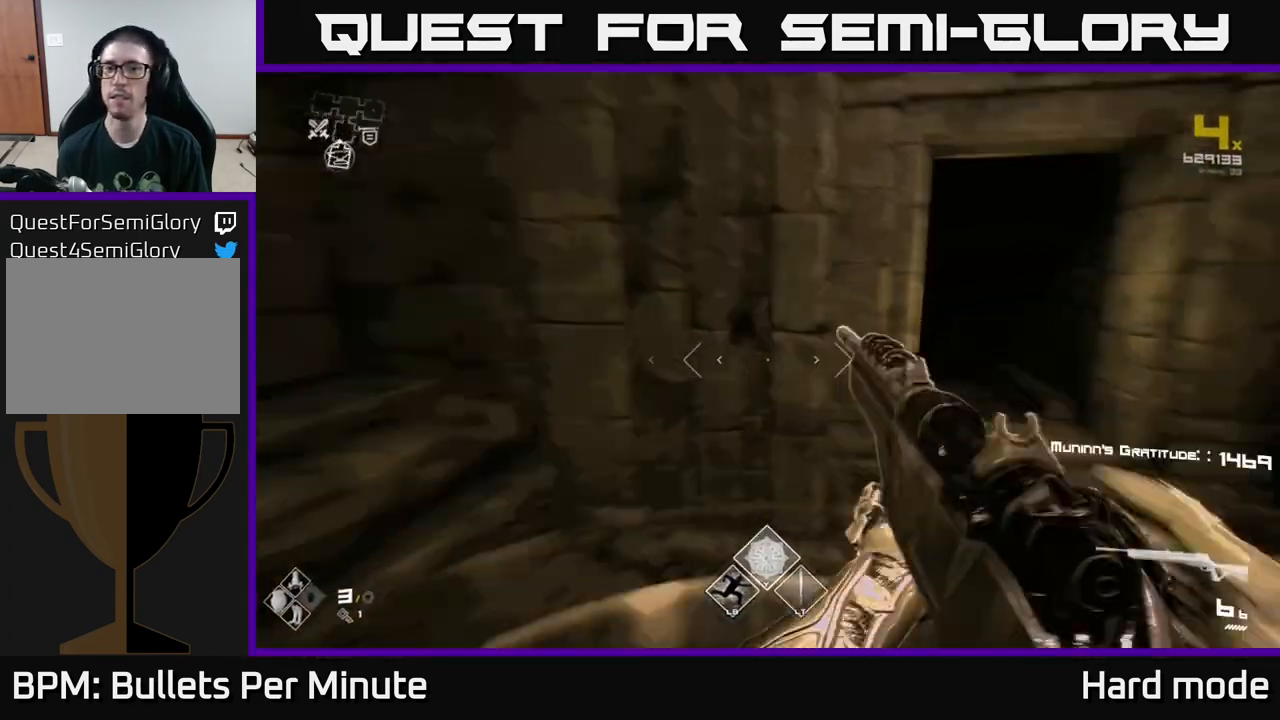
{"buttons": ["L1"], "left_stick": "up", "right_stick": "left", "events": [[33, "left_stick", "up-right"], [167, "right_stick", "center"], [217, "L1", "down"], [217, "left_stick", "up"], [500, "right_stick", "left"]]}
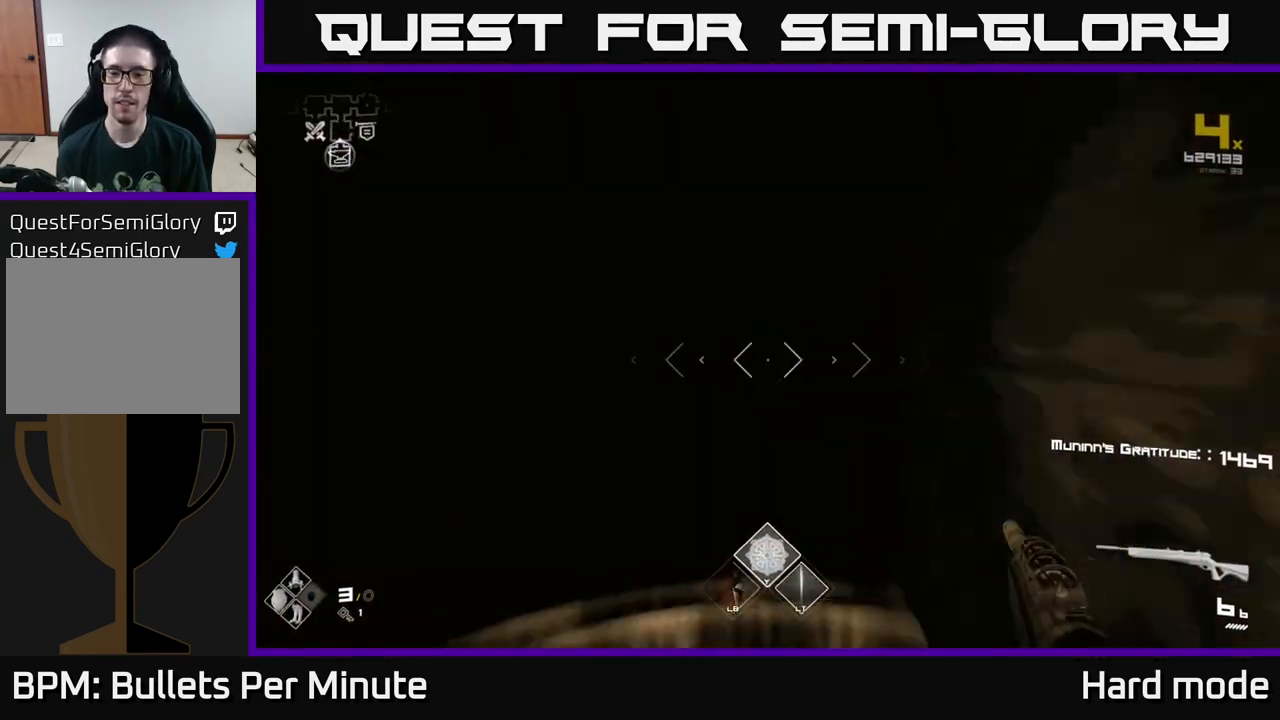
{"buttons": ["L1"], "left_stick": "up", "right_stick": "center", "events": [[17, "right_stick", "center"]]}
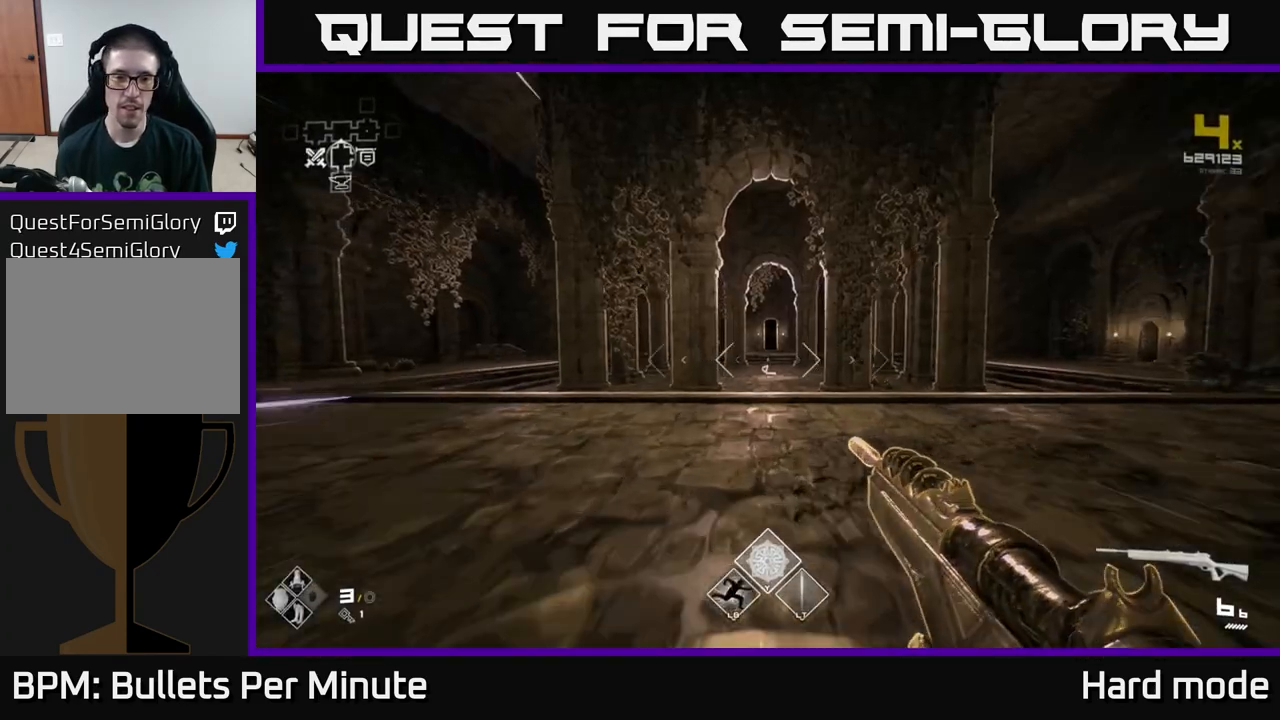
{"buttons": ["L1"], "left_stick": "up", "right_stick": "center", "events": []}
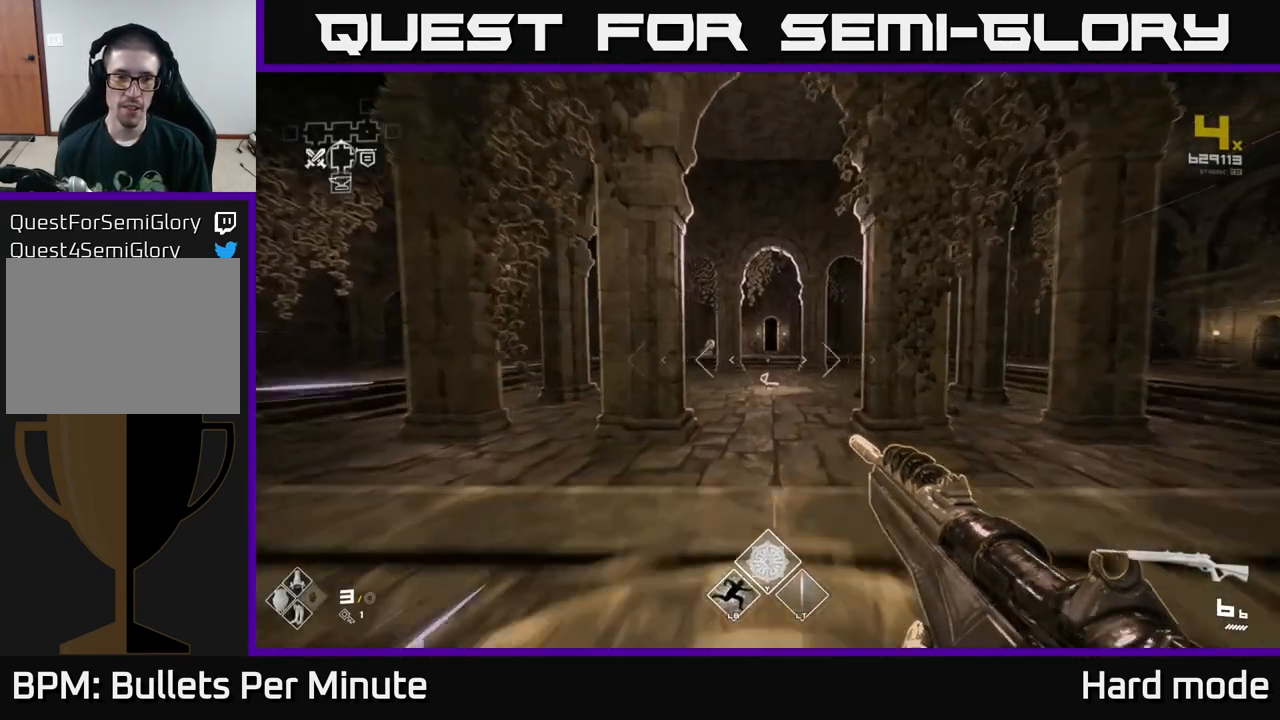
{"buttons": ["L1"], "left_stick": "up", "right_stick": "center", "events": []}
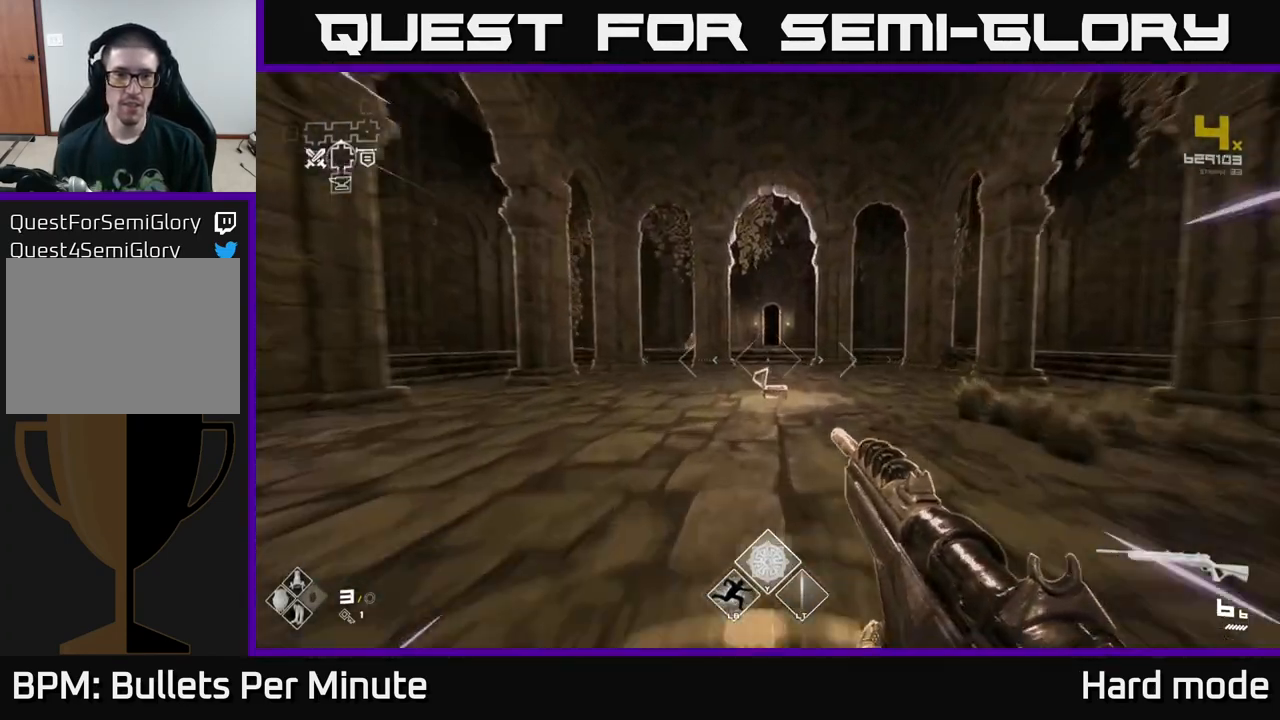
{"buttons": ["L1"], "left_stick": "up", "right_stick": "center", "events": []}
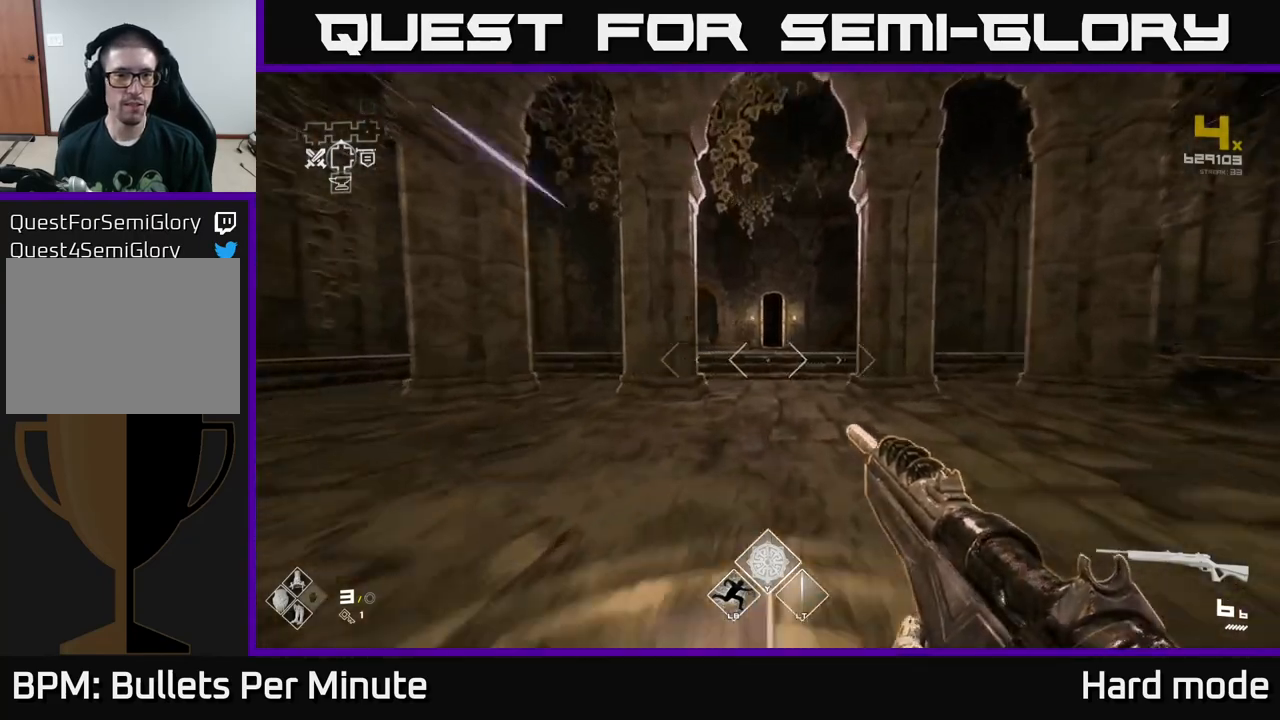
{"buttons": ["L1"], "left_stick": "up", "right_stick": "center", "events": []}
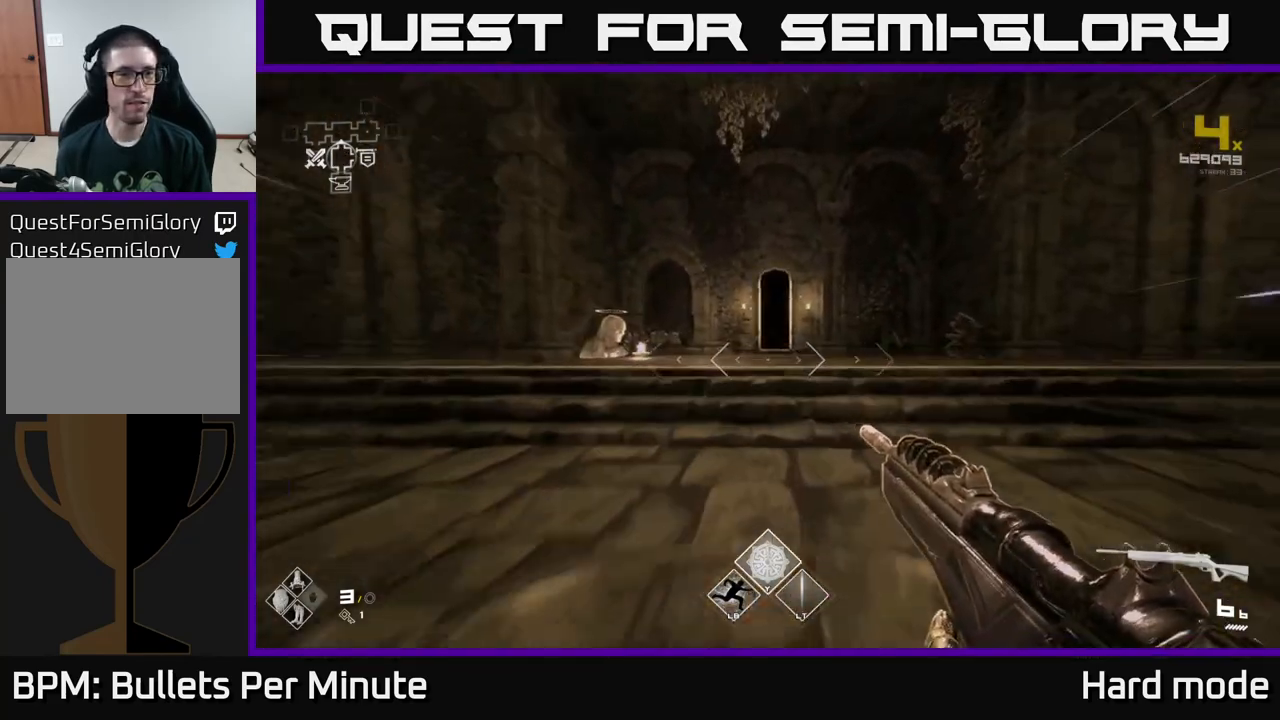
{"buttons": ["L1"], "left_stick": "up", "right_stick": "center", "events": []}
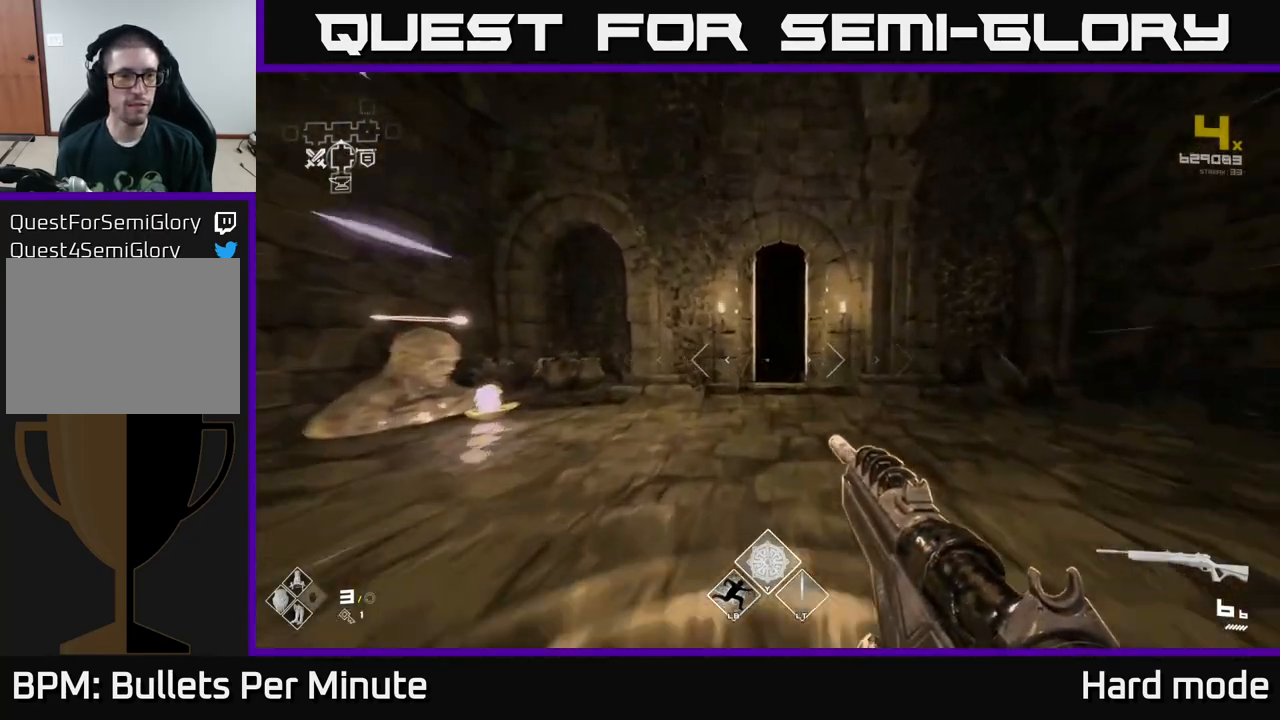
{"buttons": ["L1"], "left_stick": "up", "right_stick": "center", "events": []}
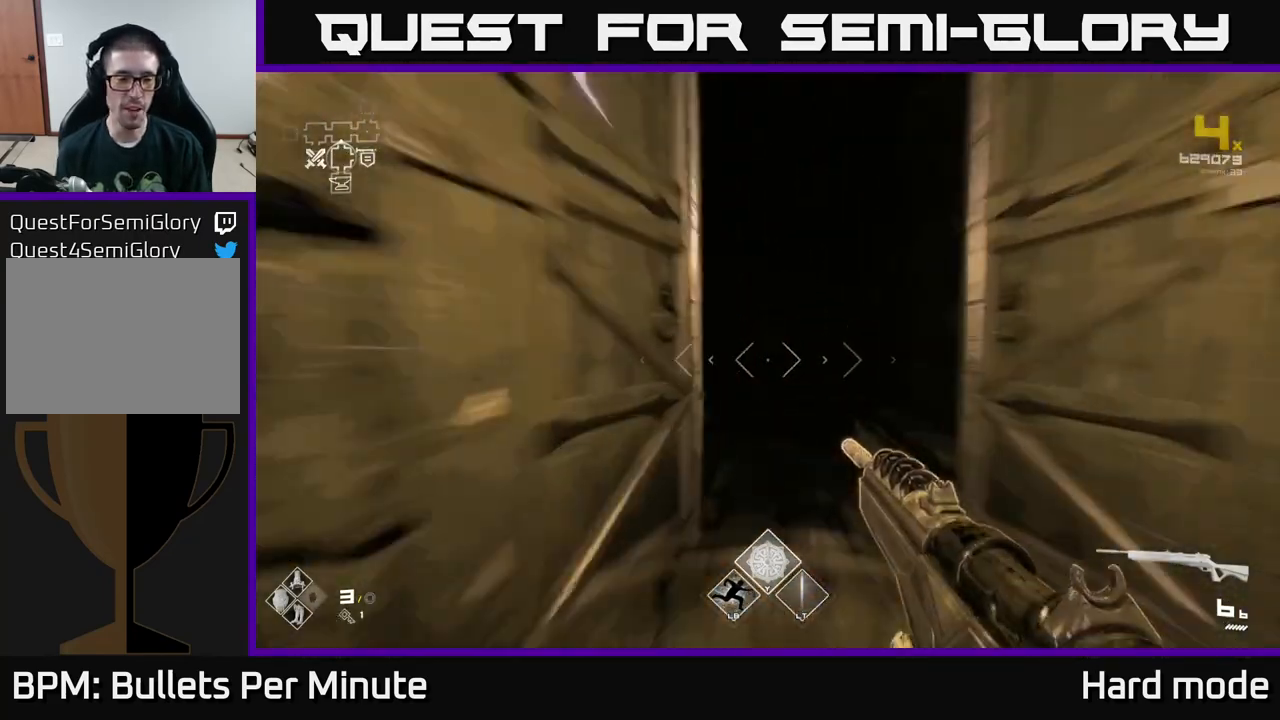
{"buttons": ["L1"], "left_stick": "up", "right_stick": "center", "events": []}
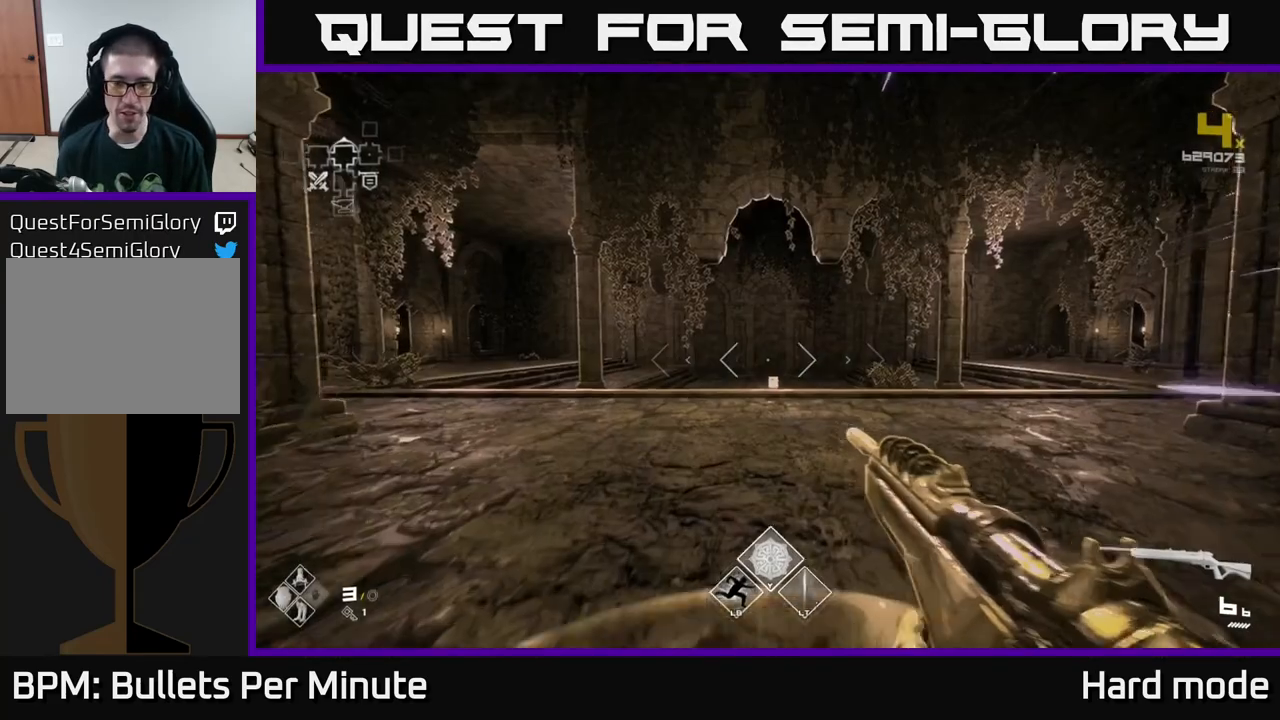
{"buttons": ["L1"], "left_stick": "up", "right_stick": "center", "events": [[200, "right_stick", "right"], [450, "right_stick", "center"]]}
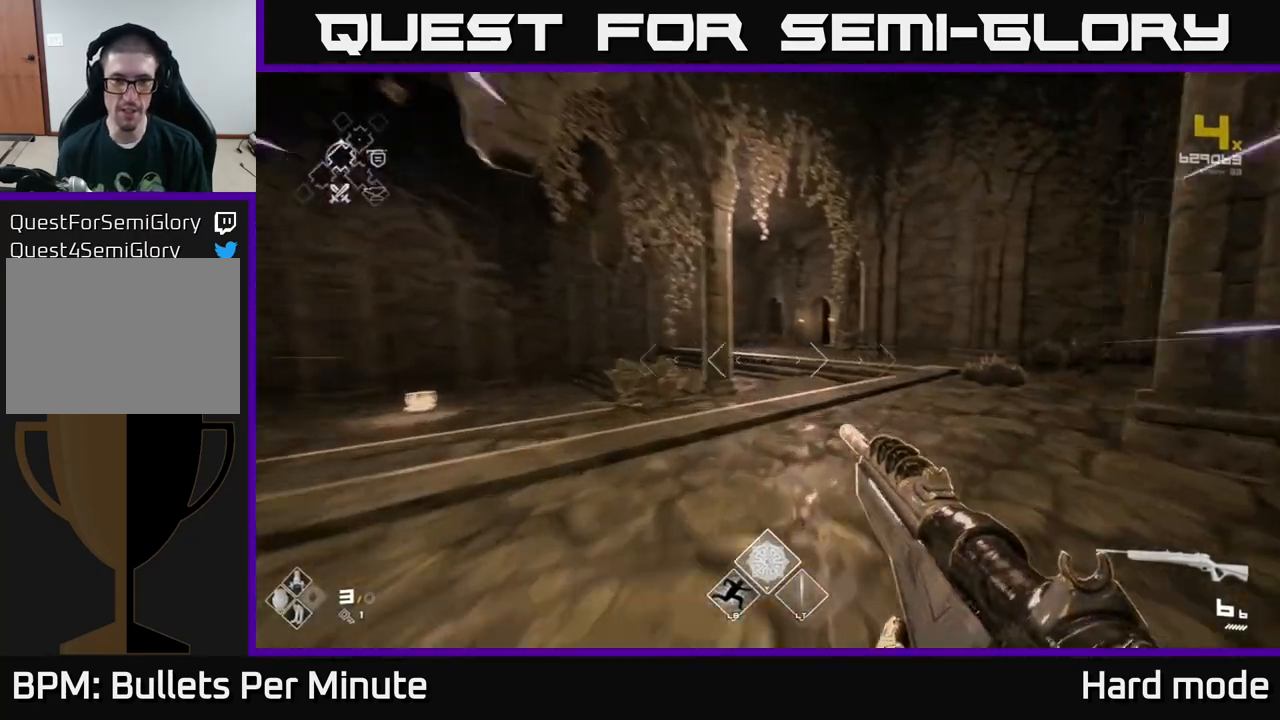
{"buttons": ["L1"], "left_stick": "up", "right_stick": "center", "events": []}
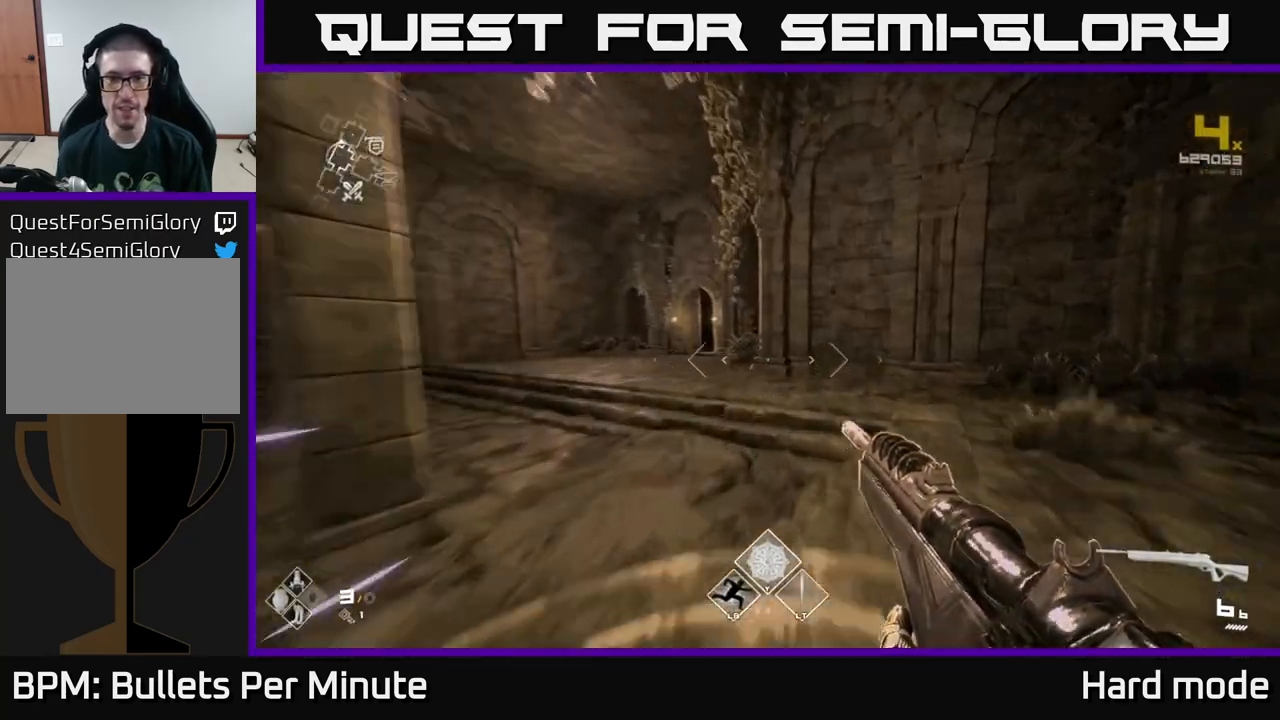
{"buttons": ["L1"], "left_stick": "up", "right_stick": "center", "events": [[200, "left_stick", "up-left"], [267, "right_stick", "left"], [383, "left_stick", "up"], [417, "right_stick", "center"]]}
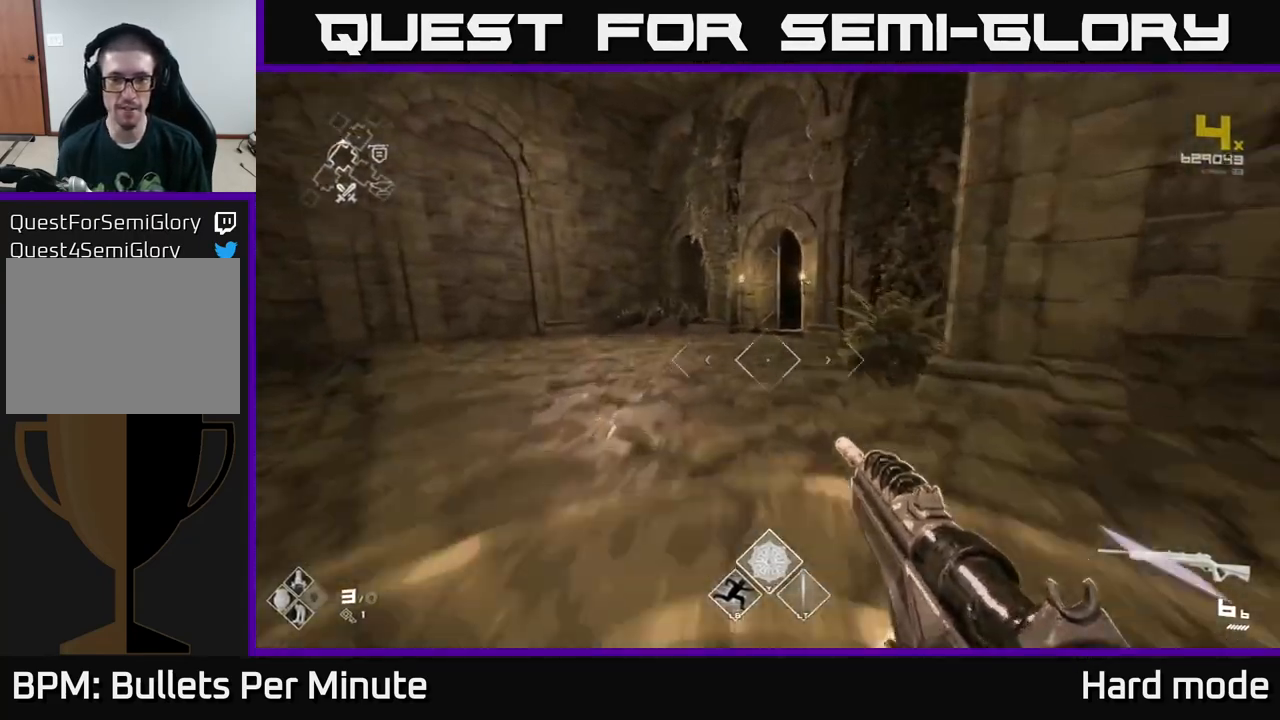
{"buttons": ["L1"], "left_stick": "up-left", "right_stick": "center", "events": [[417, "left_stick", "up-left"]]}
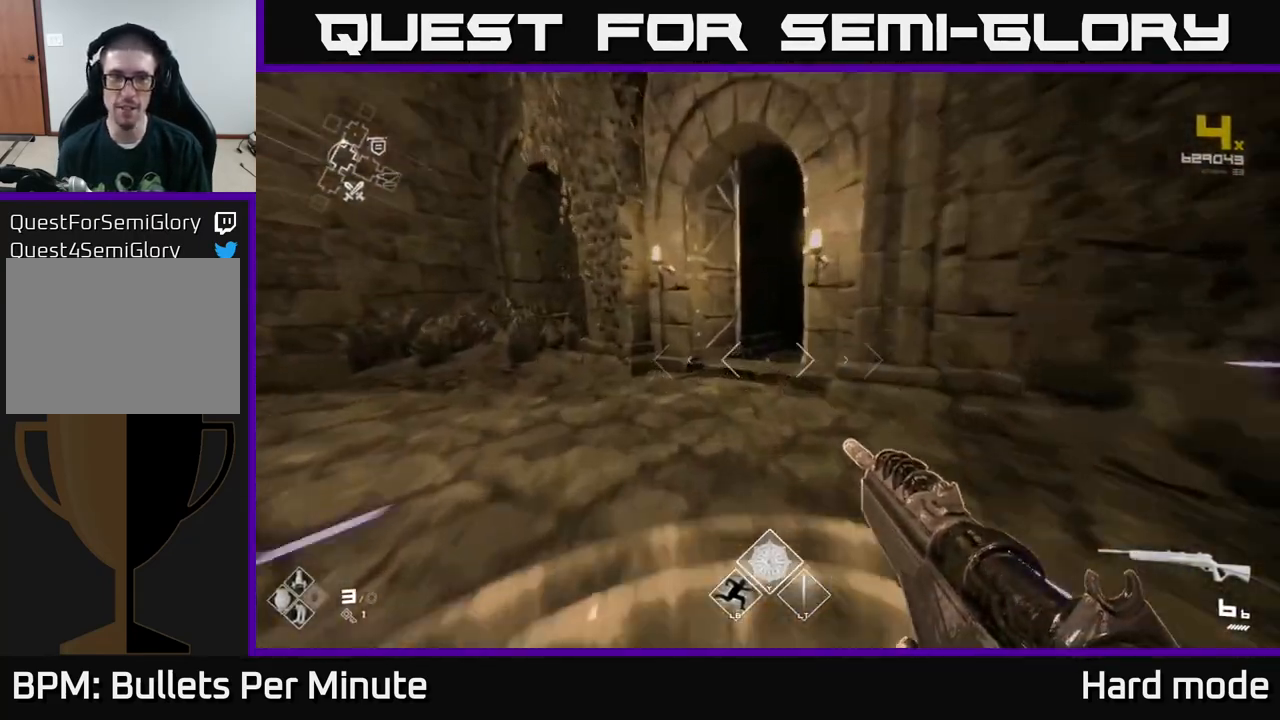
{"buttons": ["L1"], "left_stick": "up", "right_stick": "center", "events": [[200, "left_stick", "up"], [200, "right_stick", "right"], [333, "right_stick", "center"]]}
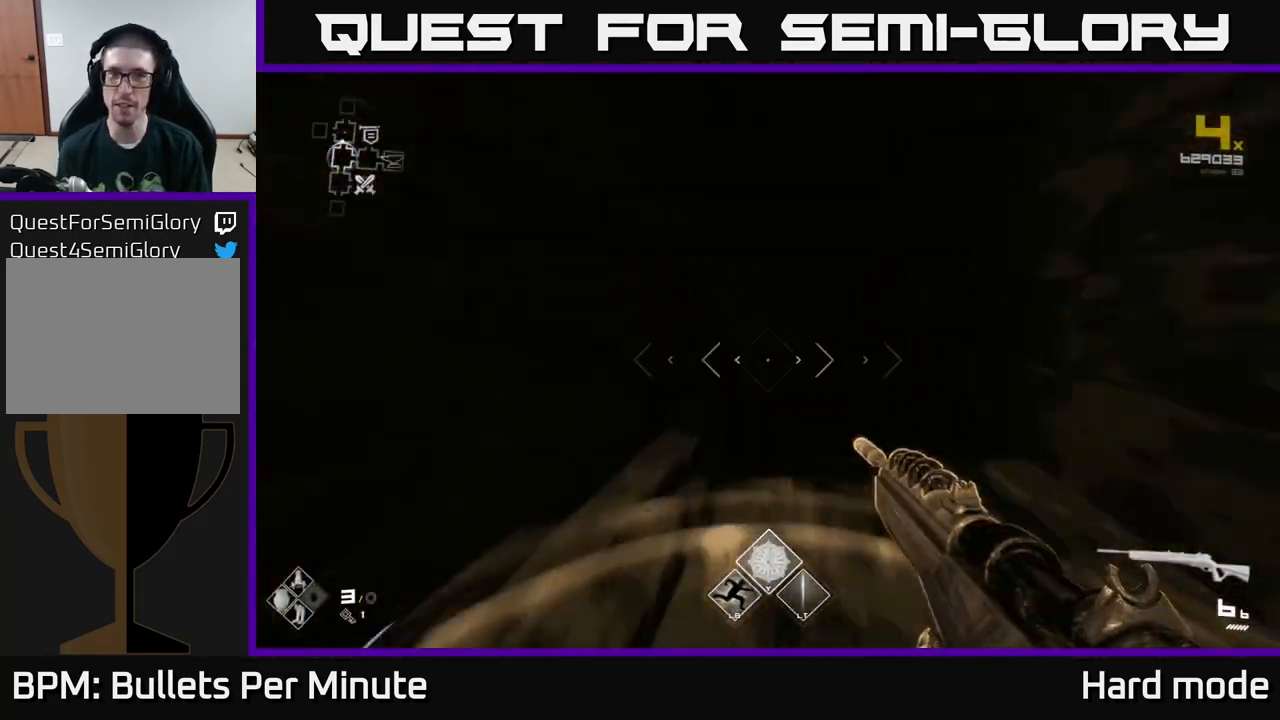
{"buttons": ["L1"], "left_stick": "up", "right_stick": "center", "events": []}